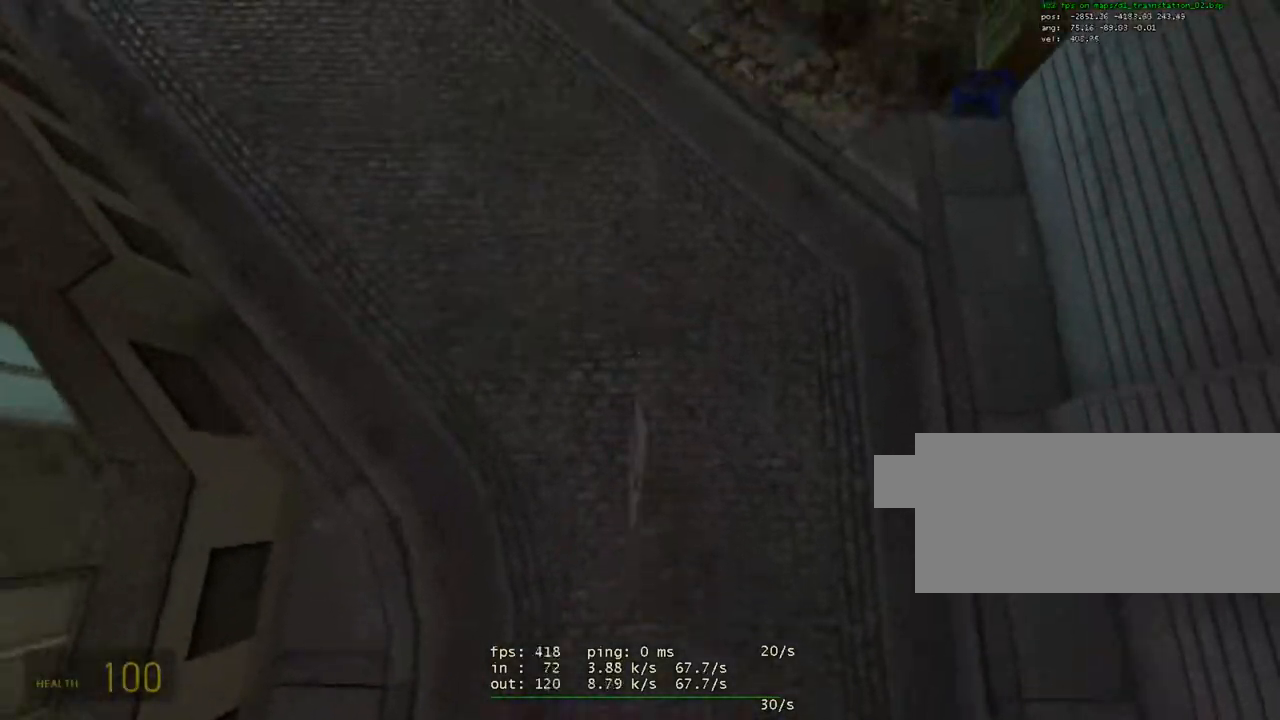
Gameplay with keyboard and mouse; each line is a JSON object with the keys and mouse buttons held at the frame after it. "events" lists presses ("down") and releases ("up") of "1", "2", "3", "4", "5", "6", "7", "a", "alt", "b", "c", "caps_lock", "ctrl", "d", "e", "escape", "f", "f1", "f2", "f3", "f4", "f5", "f6", "f7", "g", "h", "i", "j", "k", "m", "n", "o", "q", "r", "s", "shift", "space", "t", "tab", "tilde", "v", "w", "x", "y", "z", "mouse_left", "mouse_wheel" and "mouse_right" between this image and that frame as [ms after this image, input, new state], when the widget could be followed in between. "mouse_left", "mouse_wheel", "mouse_right" = the "left", "wheel", "right" buttons of the "mouse" list. No other keys are recorded. "wheel" means that the mouse wheel is clicked or scrolled. Not read: mouse_move.
{"keys": ["ctrl", "d", "space"], "mouse": [], "events": [[183, "ctrl", "down"], [183, "d", "down"], [233, "w", "up"]]}
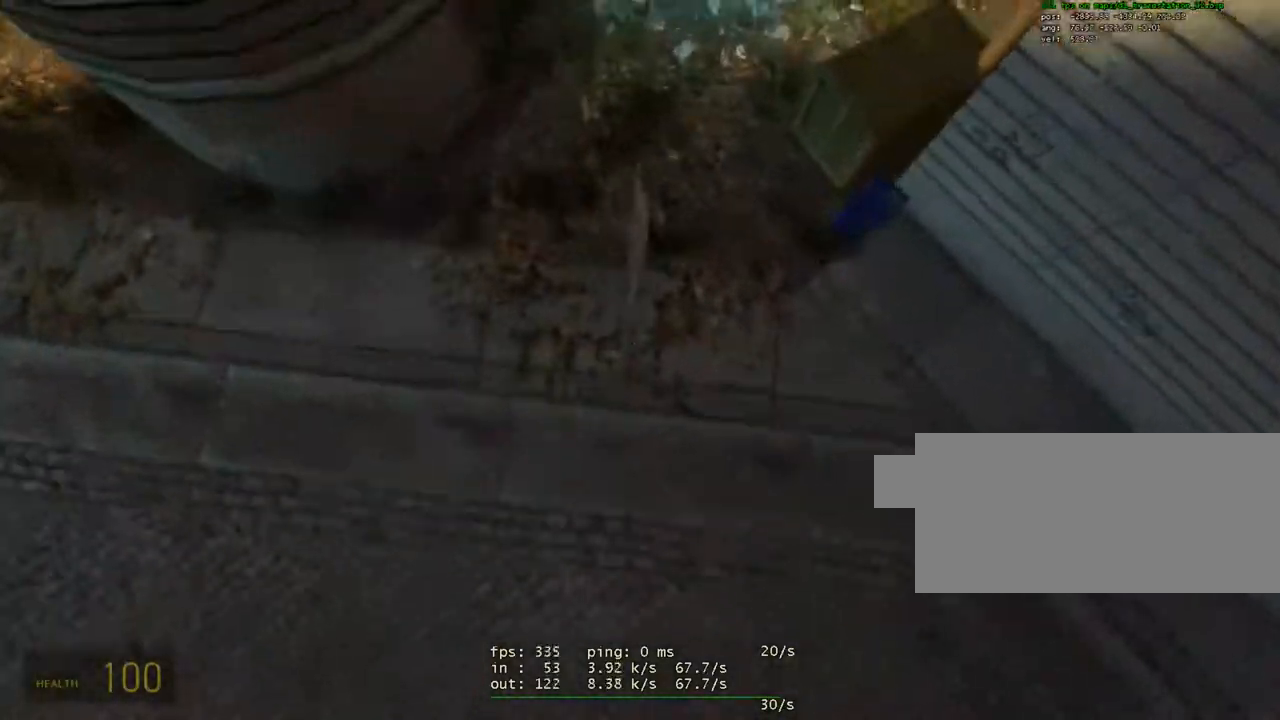
{"keys": ["ctrl", "d", "space"], "mouse": [], "events": [[33, "w", "down"], [67, "ctrl", "up"], [67, "d", "up"], [350, "d", "down"], [350, "w", "up"], [433, "ctrl", "down"]]}
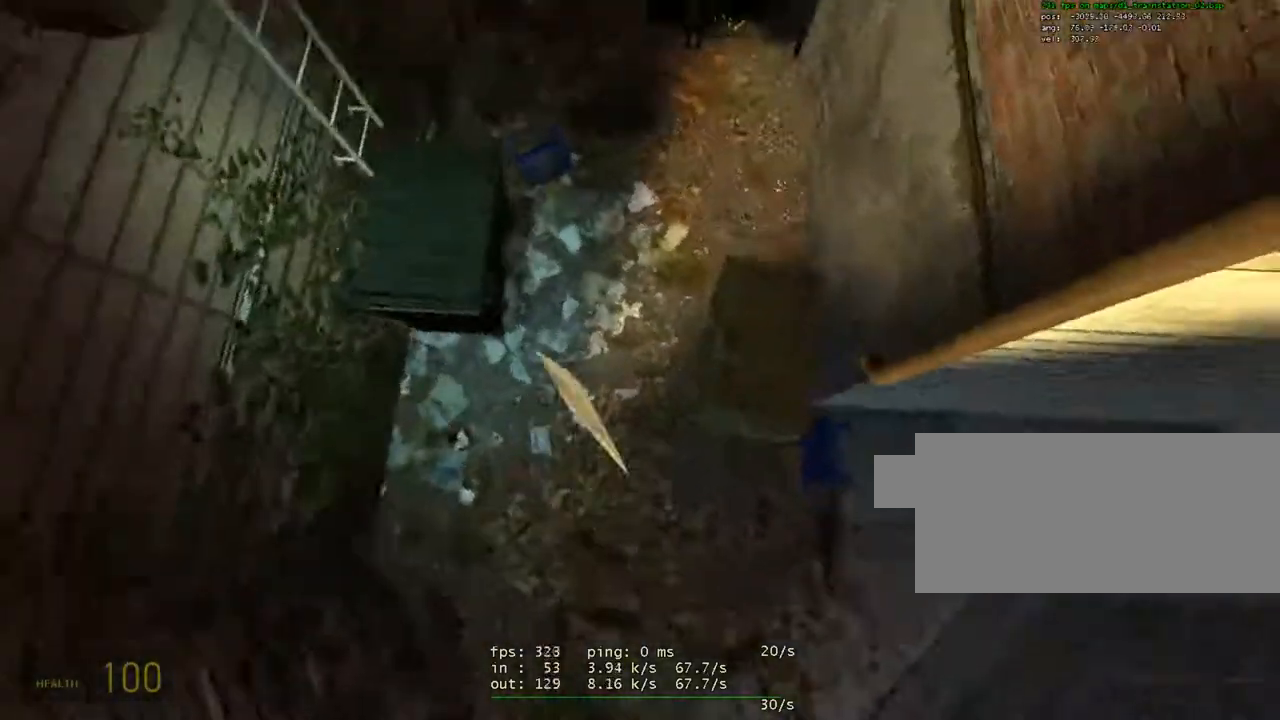
{"keys": ["space", "w"], "mouse": [], "events": [[233, "ctrl", "up"], [233, "d", "up"], [233, "w", "down"]]}
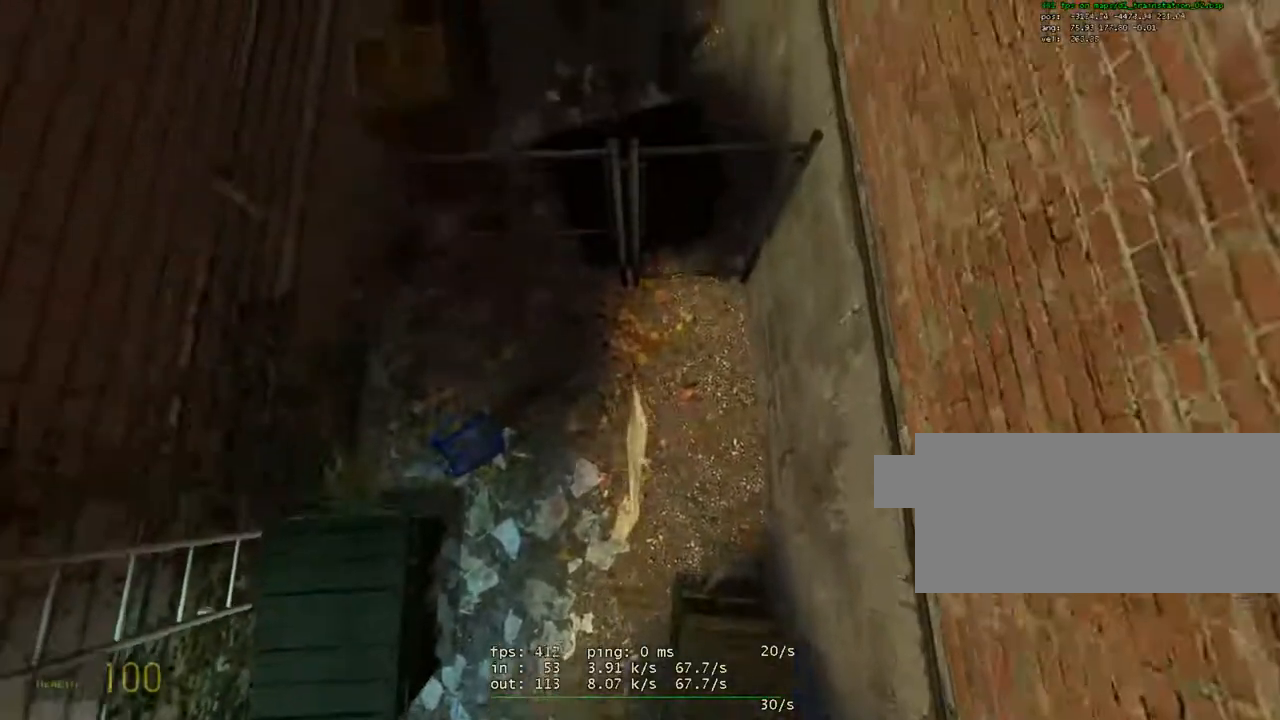
{"keys": ["space", "w"], "mouse": [], "events": [[183, "ctrl", "down"], [283, "w", "up"], [383, "ctrl", "up"], [383, "w", "down"]]}
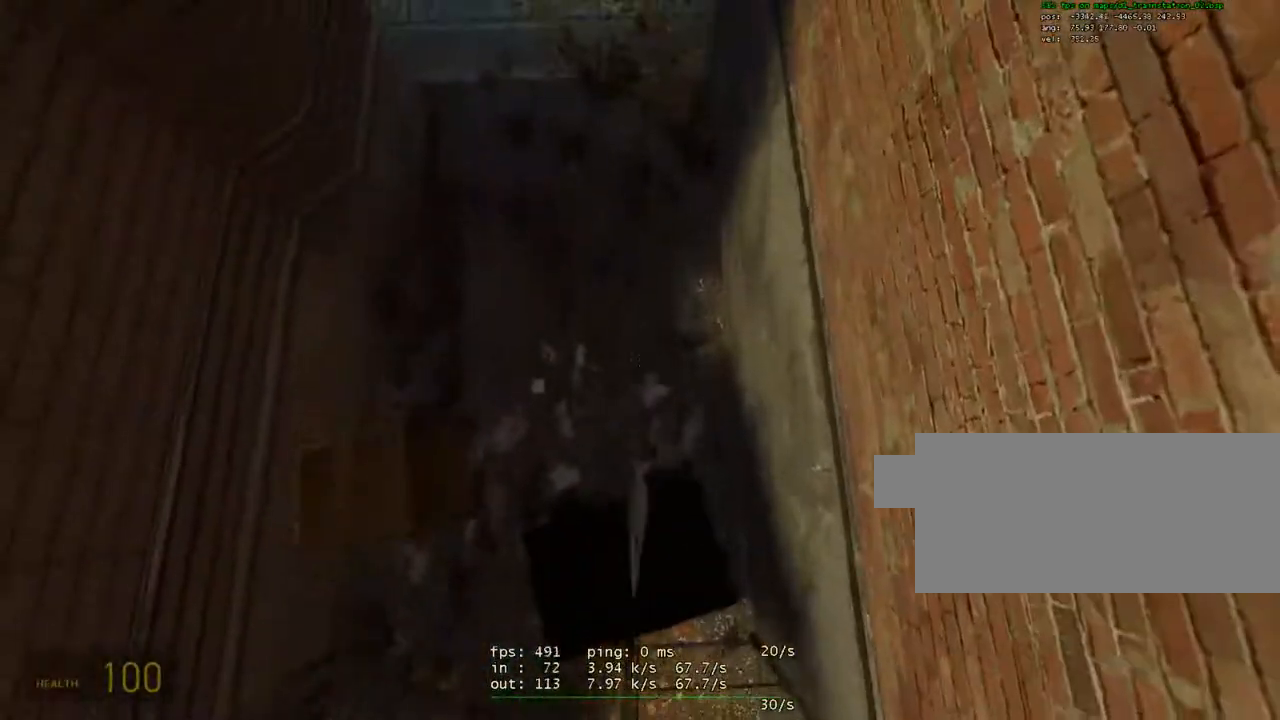
{"keys": ["space", "w"], "mouse": [], "events": []}
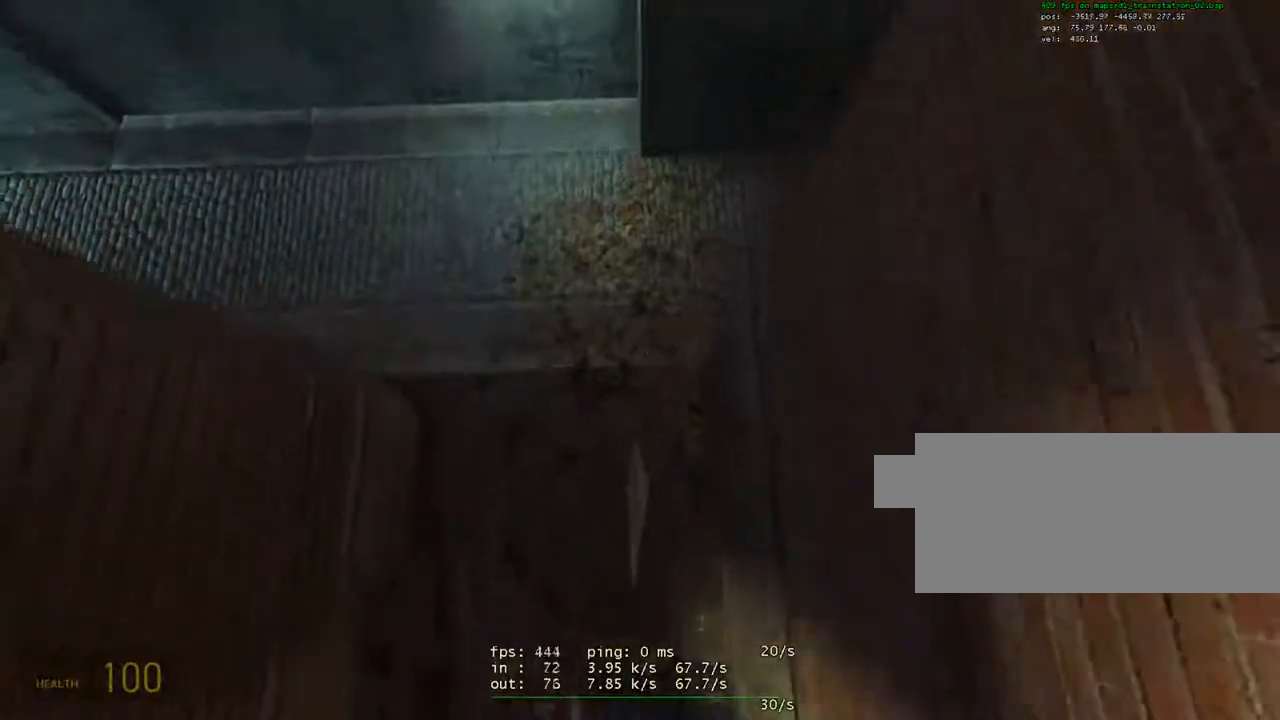
{"keys": ["ctrl", "d", "space"], "mouse": [], "events": [[183, "d", "down"], [233, "ctrl", "down"], [233, "w", "up"]]}
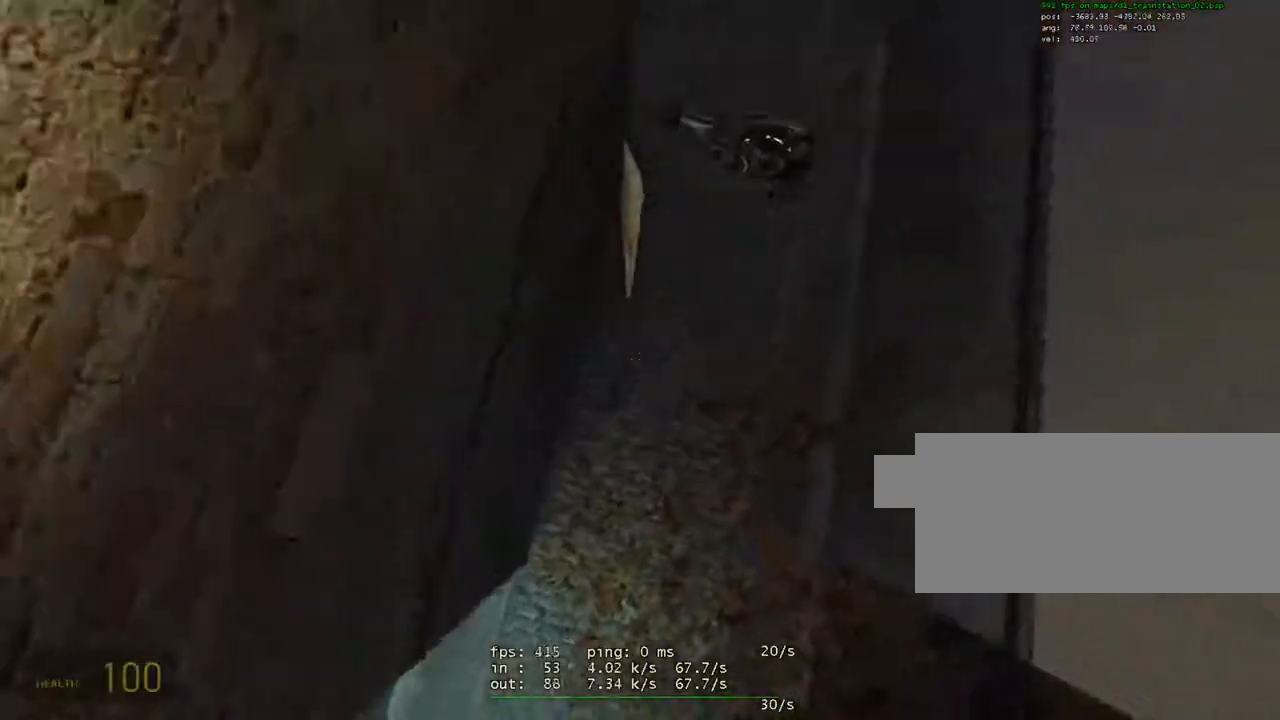
{"keys": ["space", "w"], "mouse": [], "events": [[133, "ctrl", "up"], [133, "d", "up"], [133, "w", "down"]]}
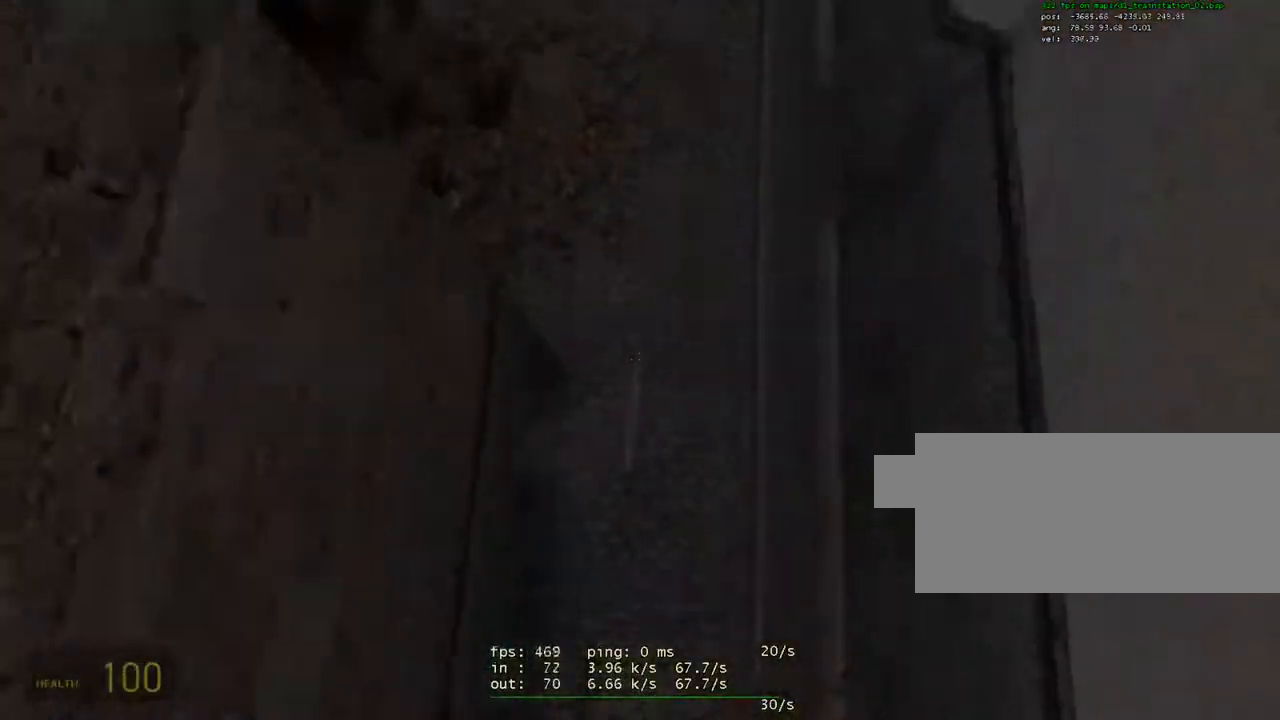
{"keys": ["a", "ctrl", "space"], "mouse": [], "events": [[383, "a", "down"], [383, "ctrl", "down"], [383, "w", "up"]]}
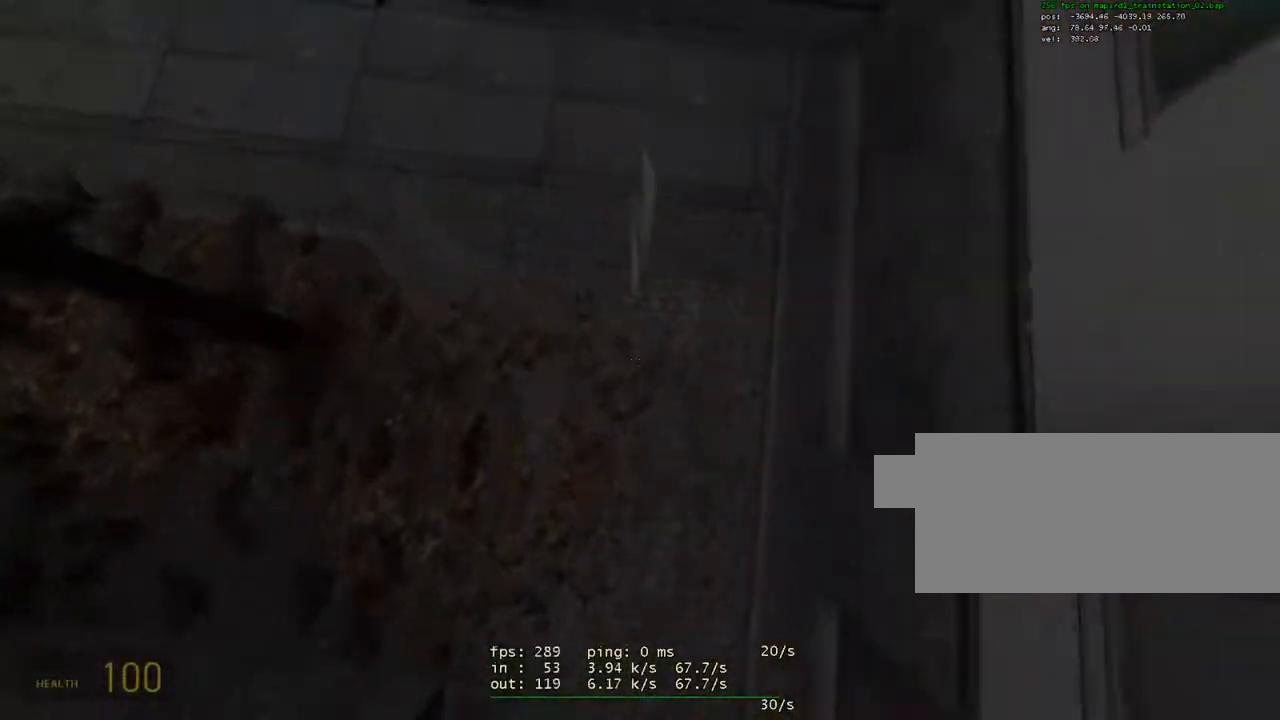
{"keys": ["space", "w"], "mouse": [], "events": [[267, "a", "up"], [317, "ctrl", "up"], [317, "w", "down"]]}
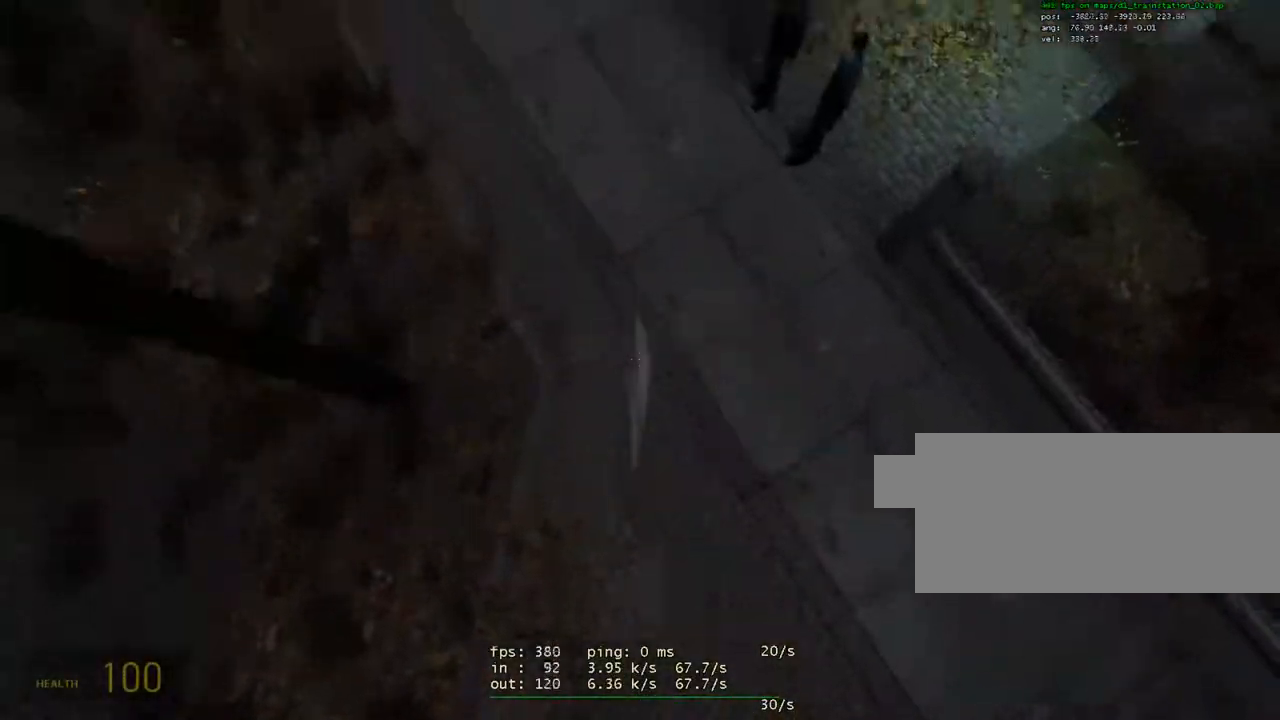
{"keys": ["space", "w"], "mouse": [], "events": [[100, "a", "down"], [133, "ctrl", "down"], [133, "w", "up"], [433, "a", "up"], [433, "ctrl", "up"], [483, "w", "down"]]}
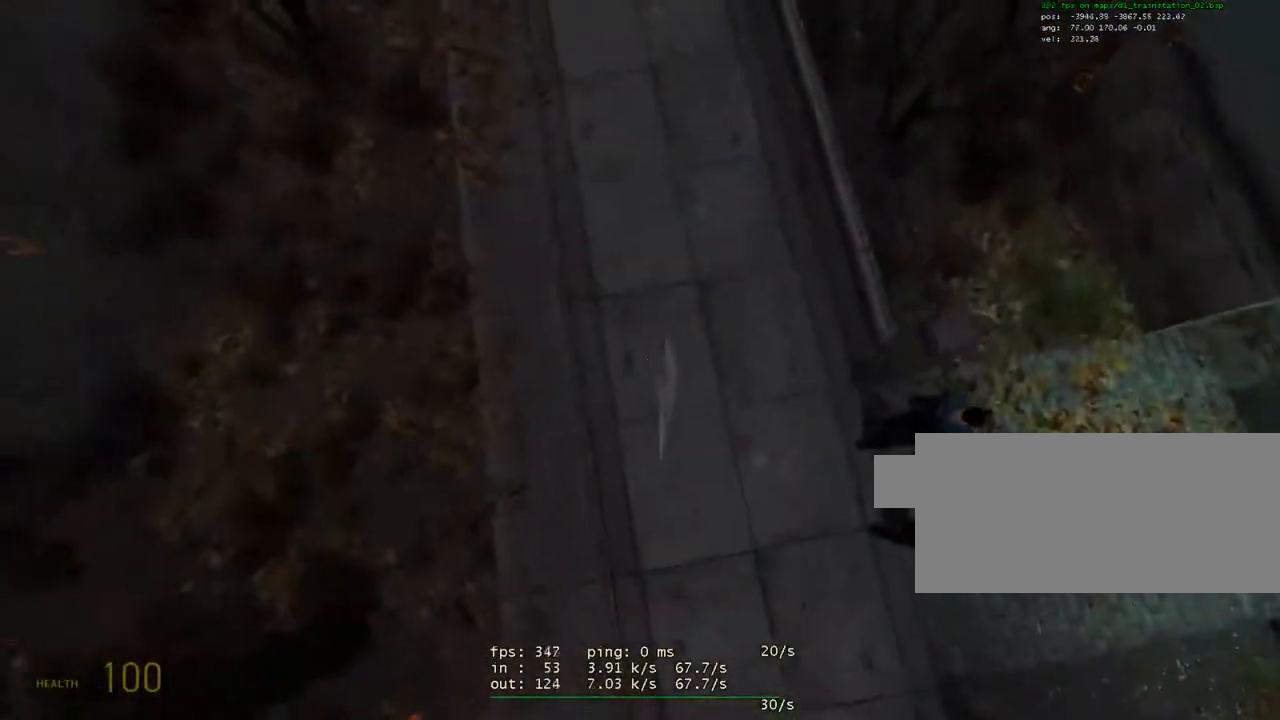
{"keys": ["space", "w"], "mouse": [], "events": [[400, "w", "up"], [433, "w", "down"]]}
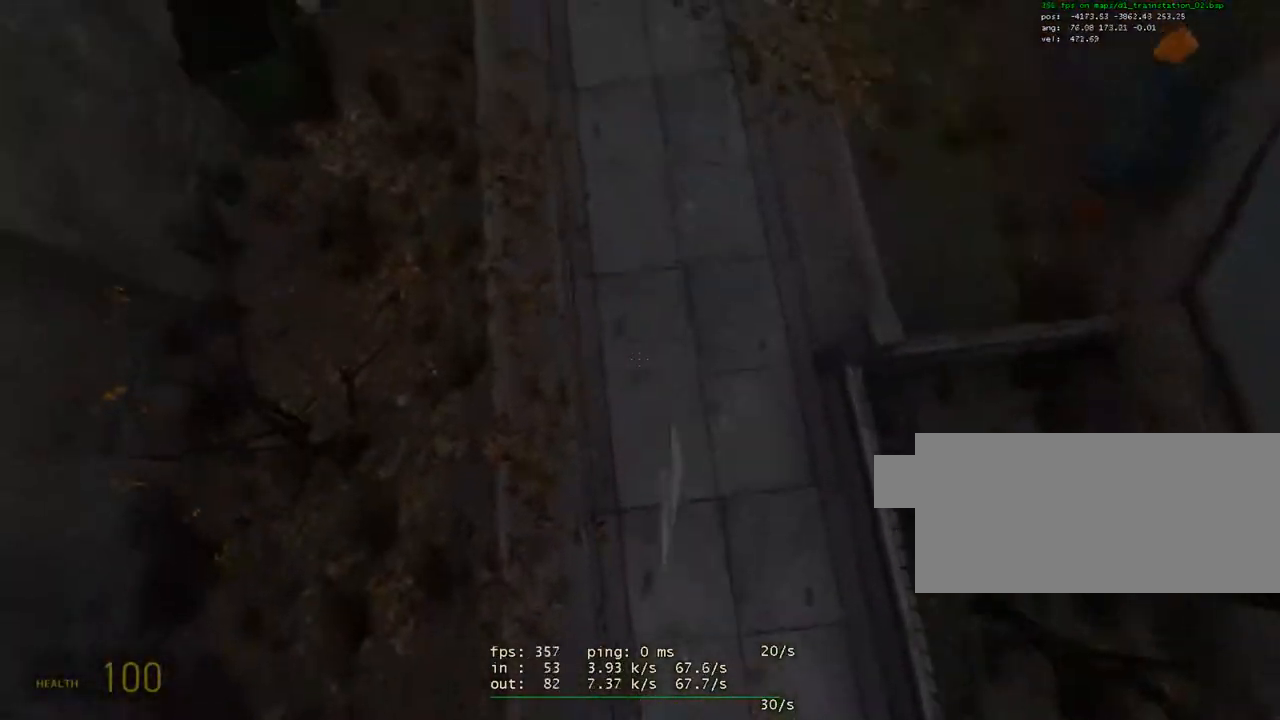
{"keys": ["space"], "mouse": [], "events": [[83, "w", "up"], [417, "w", "down"], [500, "w", "up"]]}
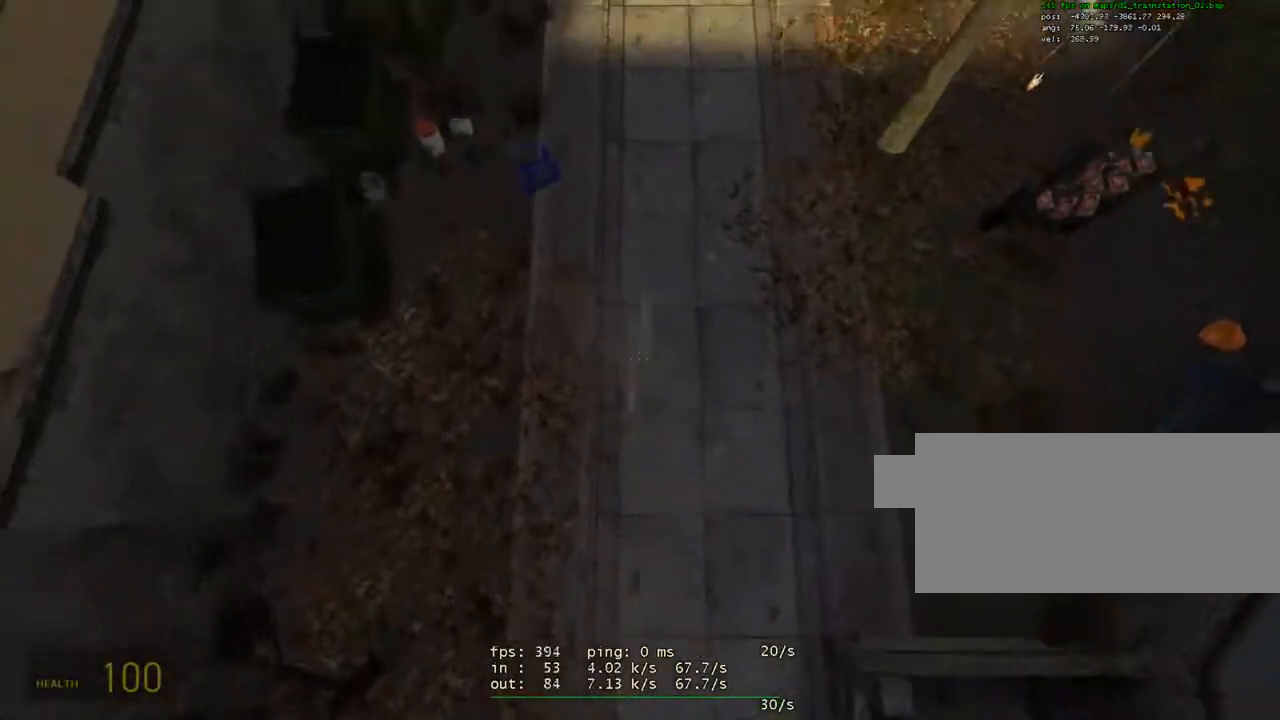
{"keys": ["space"], "mouse": [], "events": [[50, "w", "down"], [383, "w", "up"]]}
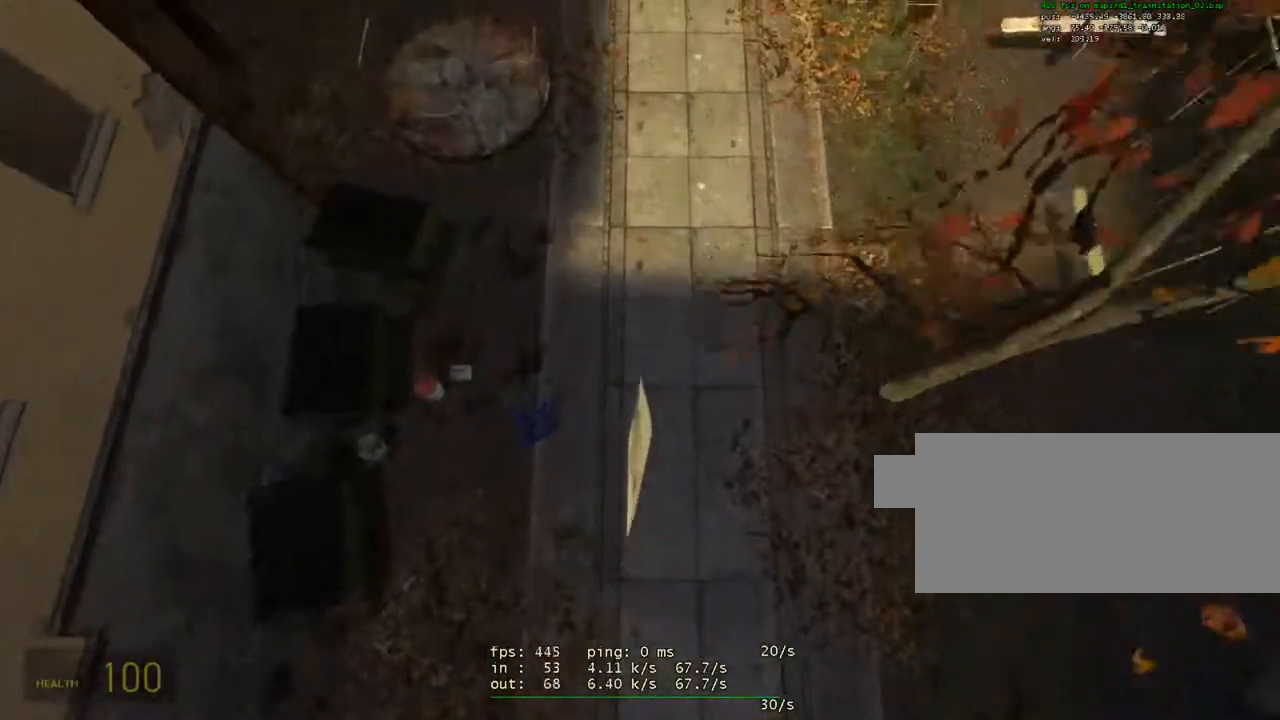
{"keys": ["space"], "mouse": [], "events": [[117, "w", "down"], [217, "w", "up"], [250, "w", "down"], [483, "w", "up"]]}
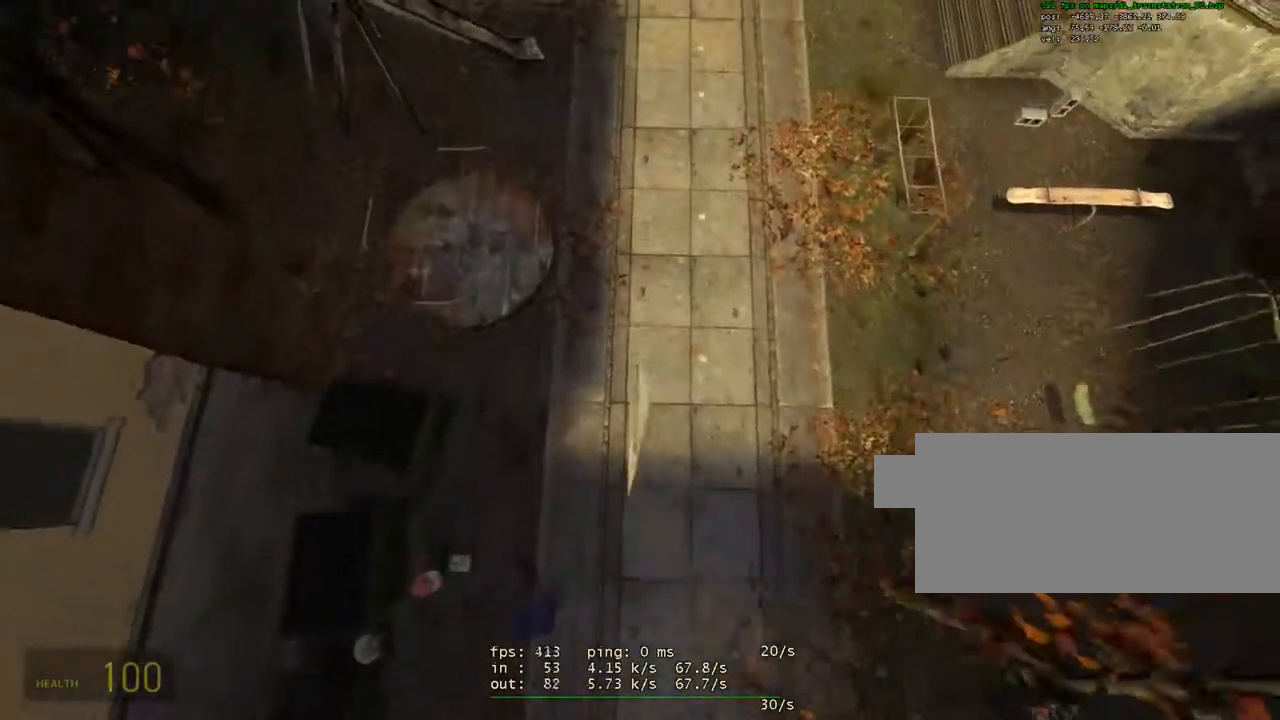
{"keys": ["space", "w"], "mouse": [], "events": [[33, "w", "down"], [467, "w", "up"], [500, "w", "down"]]}
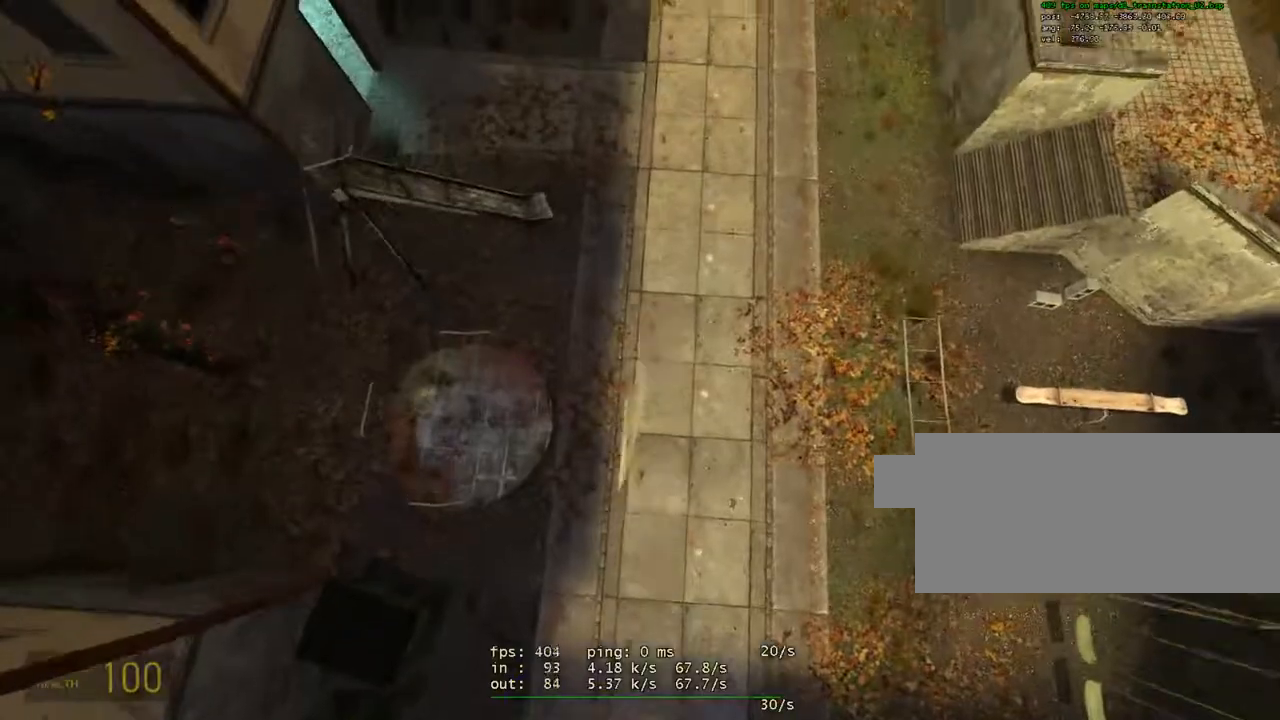
{"keys": ["space"], "mouse": [], "events": [[283, "w", "up"], [333, "w", "down"], [433, "w", "up"]]}
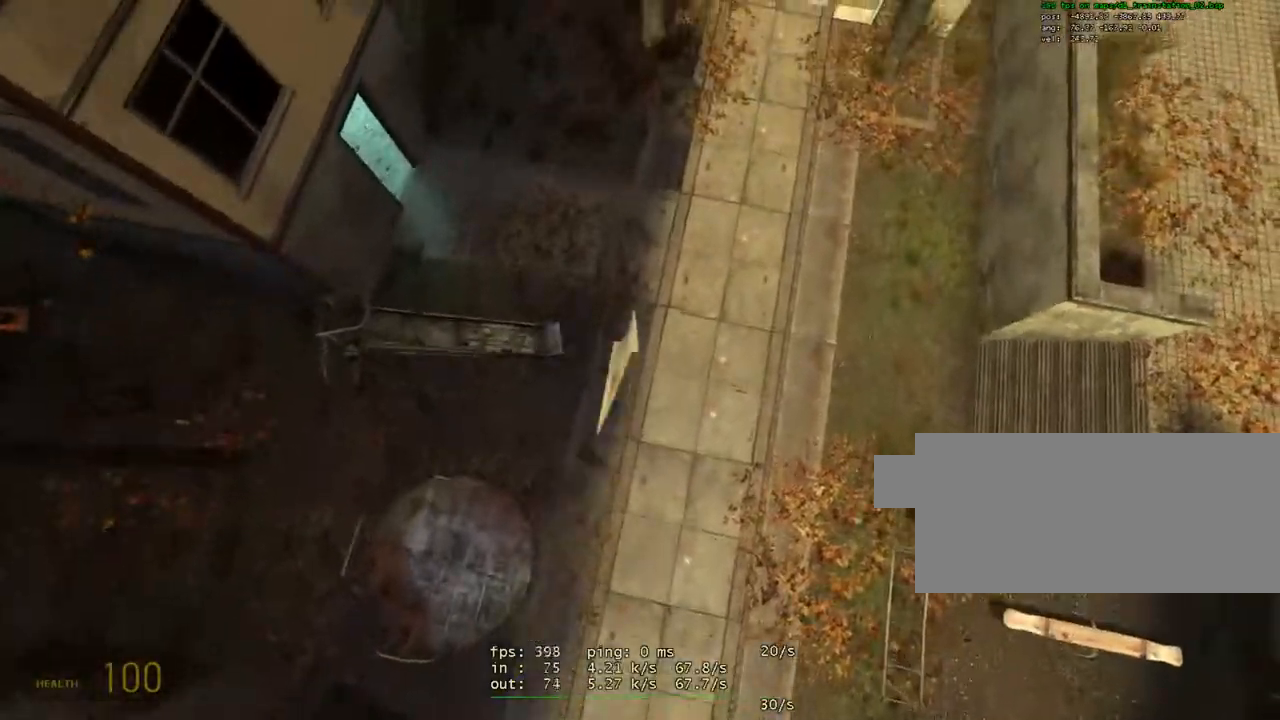
{"keys": ["space", "w"], "mouse": [], "events": [[33, "w", "down"], [117, "w", "up"], [167, "w", "down"]]}
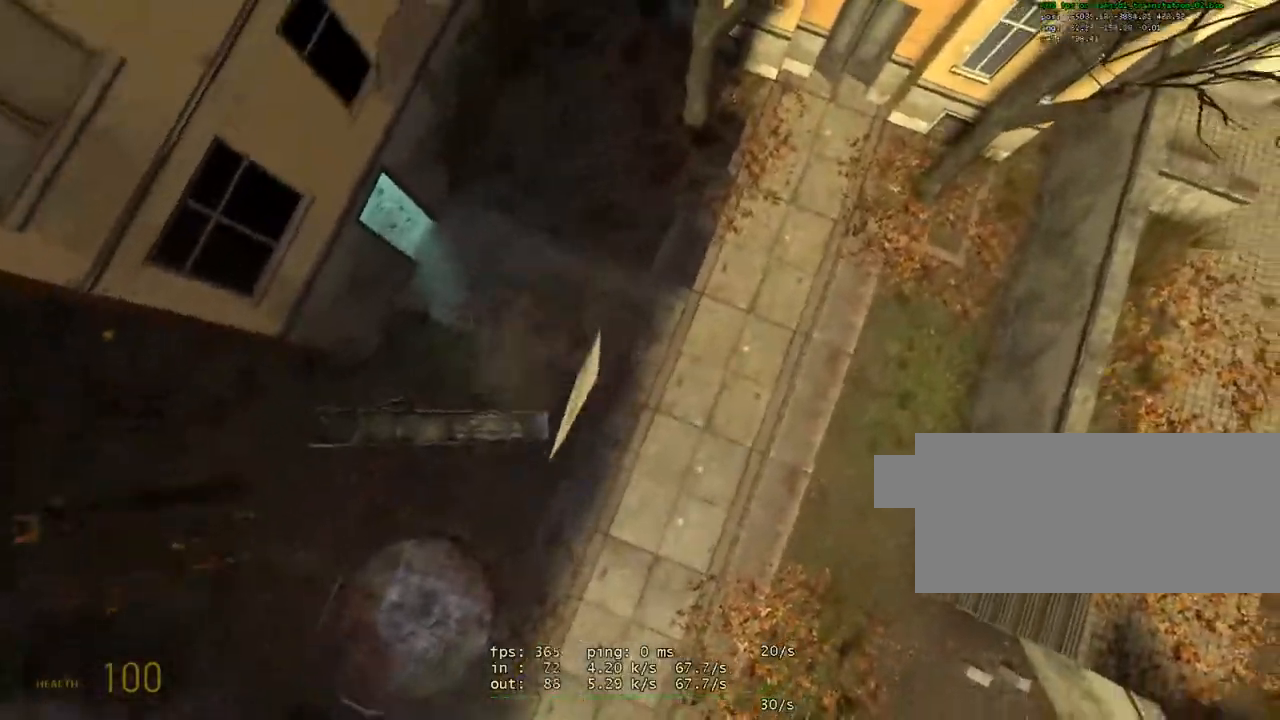
{"keys": ["a", "space", "w"], "mouse": [], "events": [[133, "c", "down"], [233, "c", "up"], [283, "w", "up"], [367, "w", "down"], [500, "a", "down"]]}
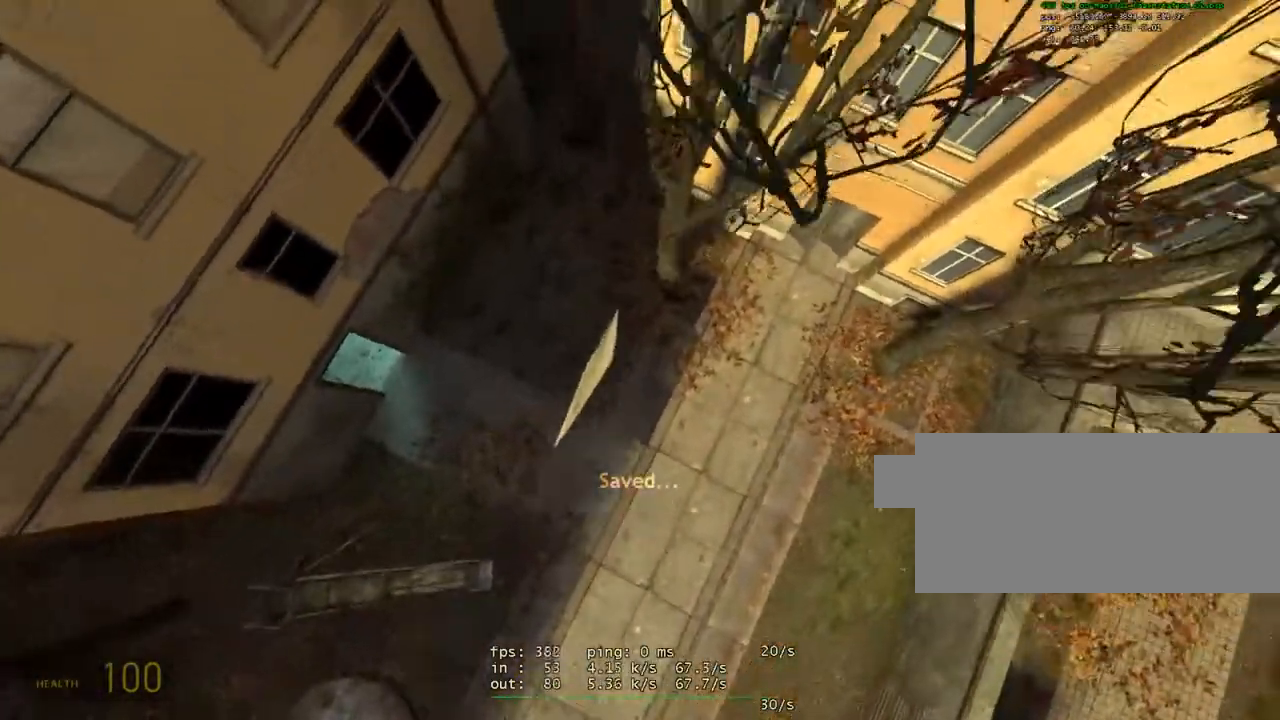
{"keys": ["space", "w"], "mouse": [], "events": [[100, "w", "up"], [150, "a", "up"], [183, "w", "down"]]}
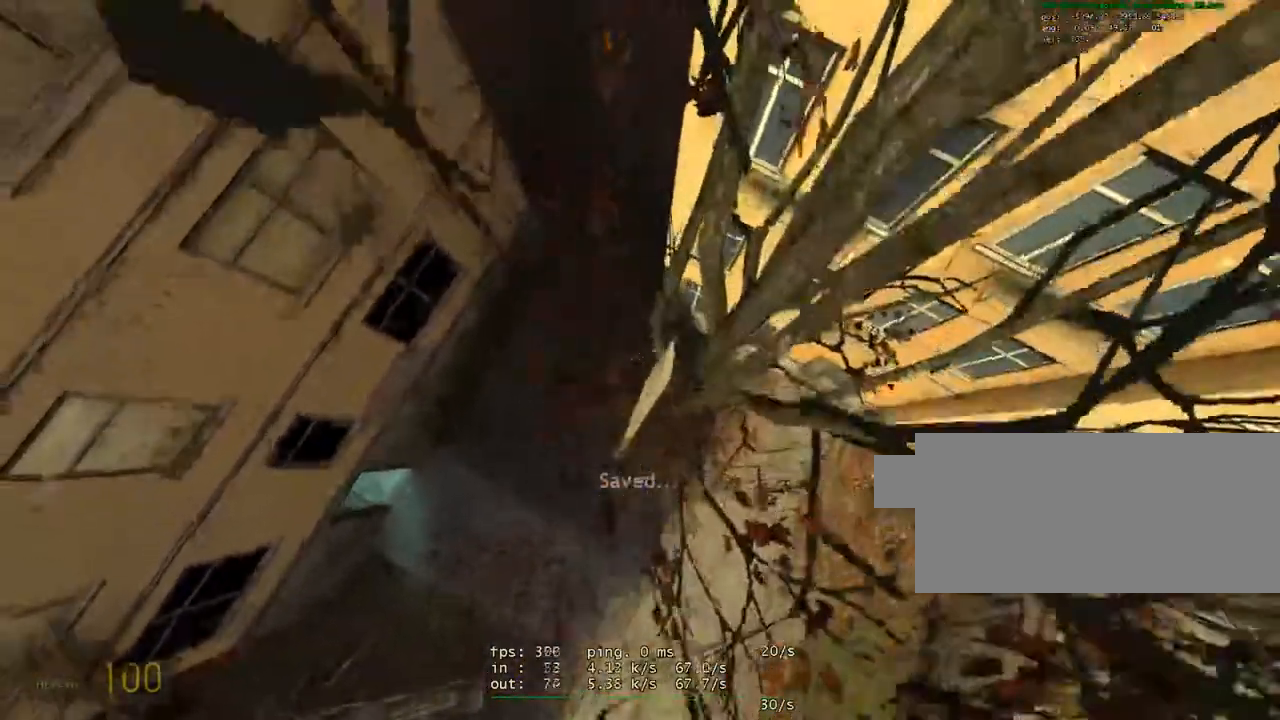
{"keys": ["space", "w"], "mouse": [], "events": [[217, "w", "up"], [233, "w", "down"], [350, "w", "up"], [367, "w", "down"]]}
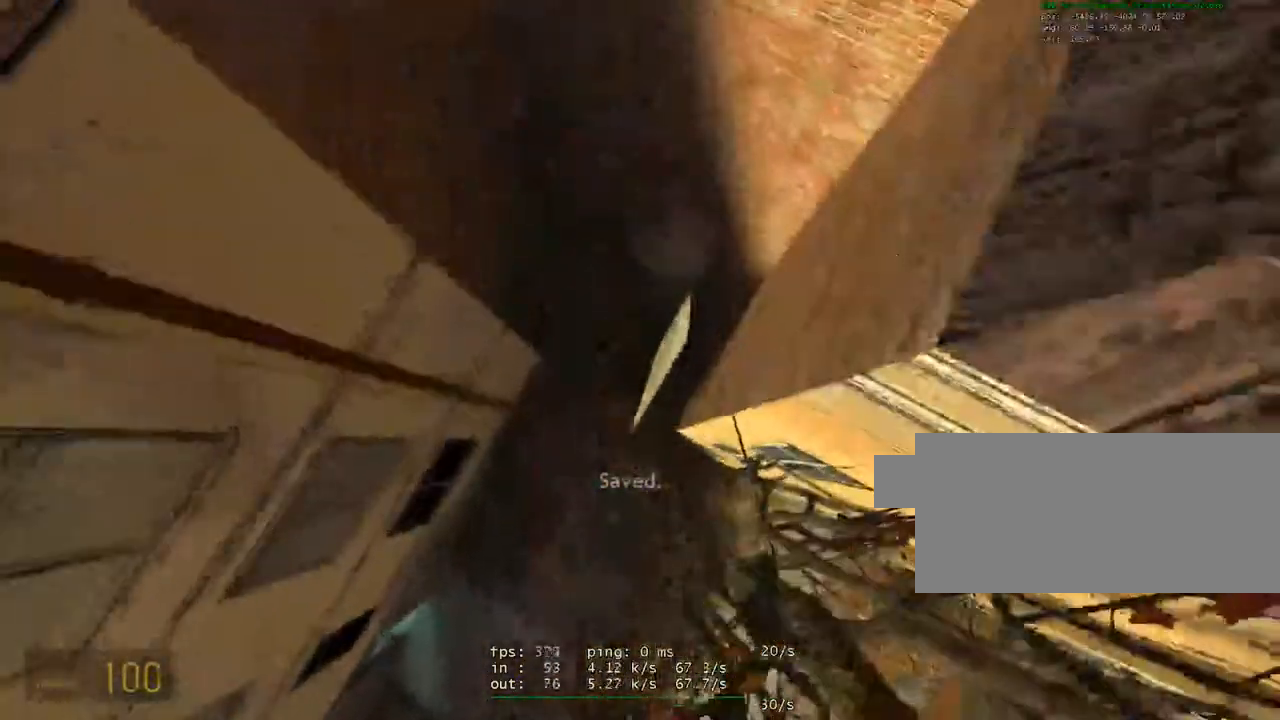
{"keys": ["space", "w"], "mouse": [], "events": [[33, "w", "up"], [83, "w", "down"], [183, "w", "up"], [283, "w", "down"]]}
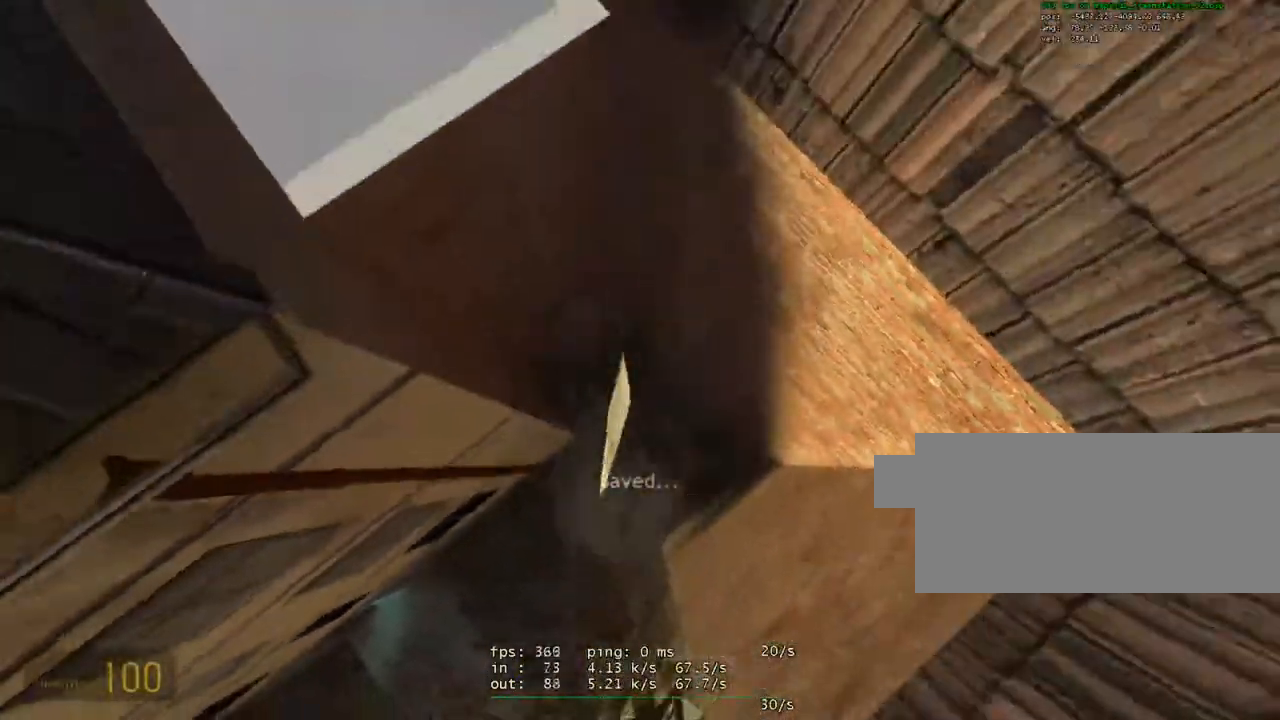
{"keys": ["a", "ctrl", "space"], "mouse": [], "events": [[383, "a", "down"], [383, "ctrl", "down"], [433, "w", "up"]]}
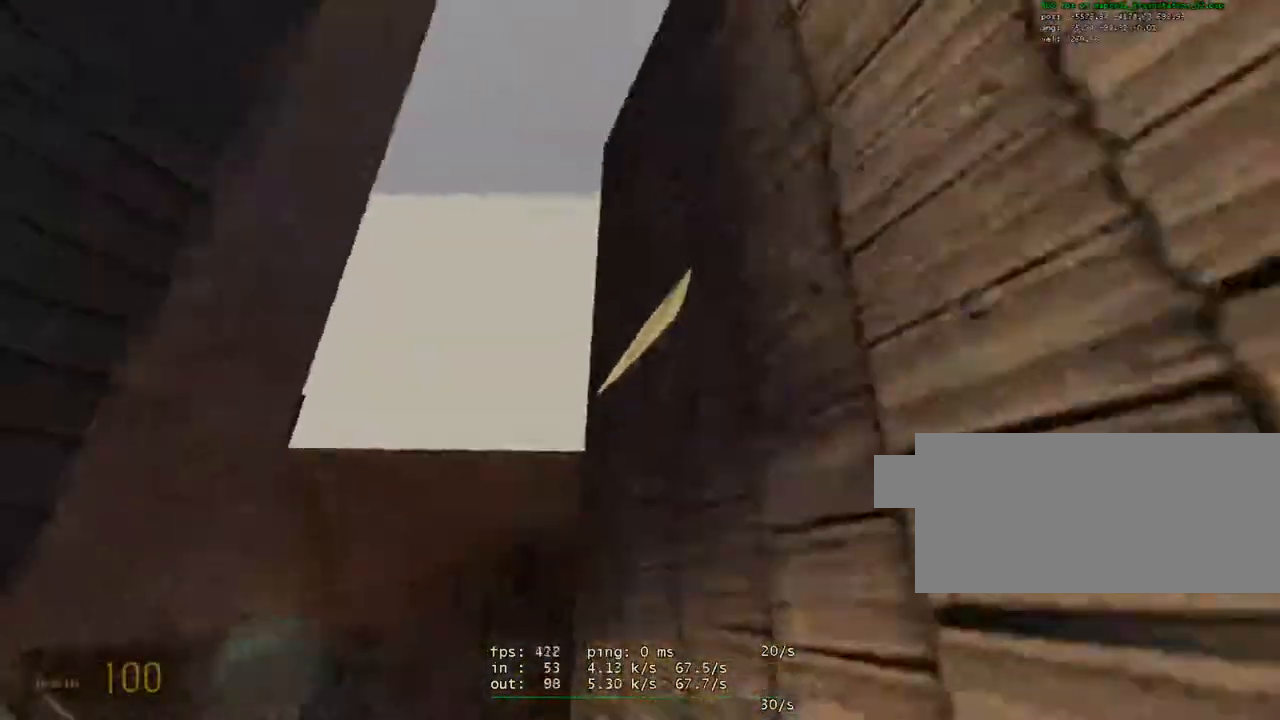
{"keys": ["space", "w"], "mouse": [], "events": [[117, "w", "down"], [217, "a", "up"], [217, "ctrl", "up"]]}
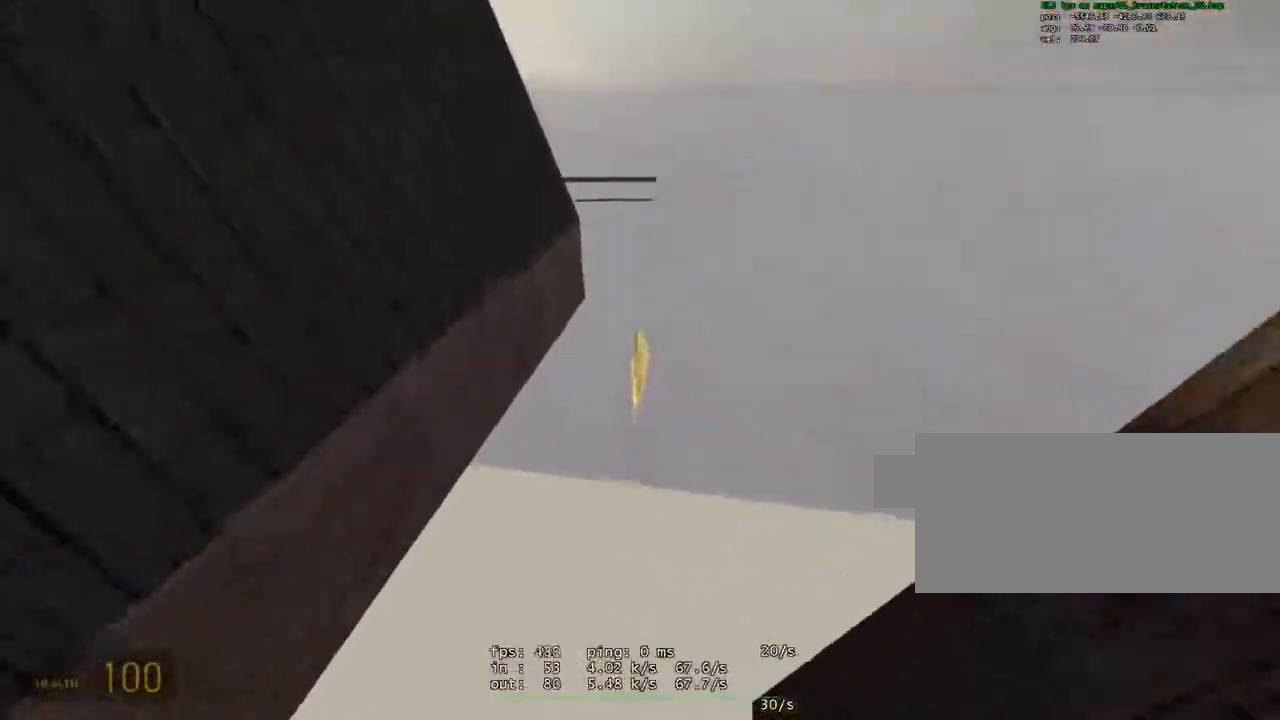
{"keys": ["space", "w"], "mouse": [], "events": []}
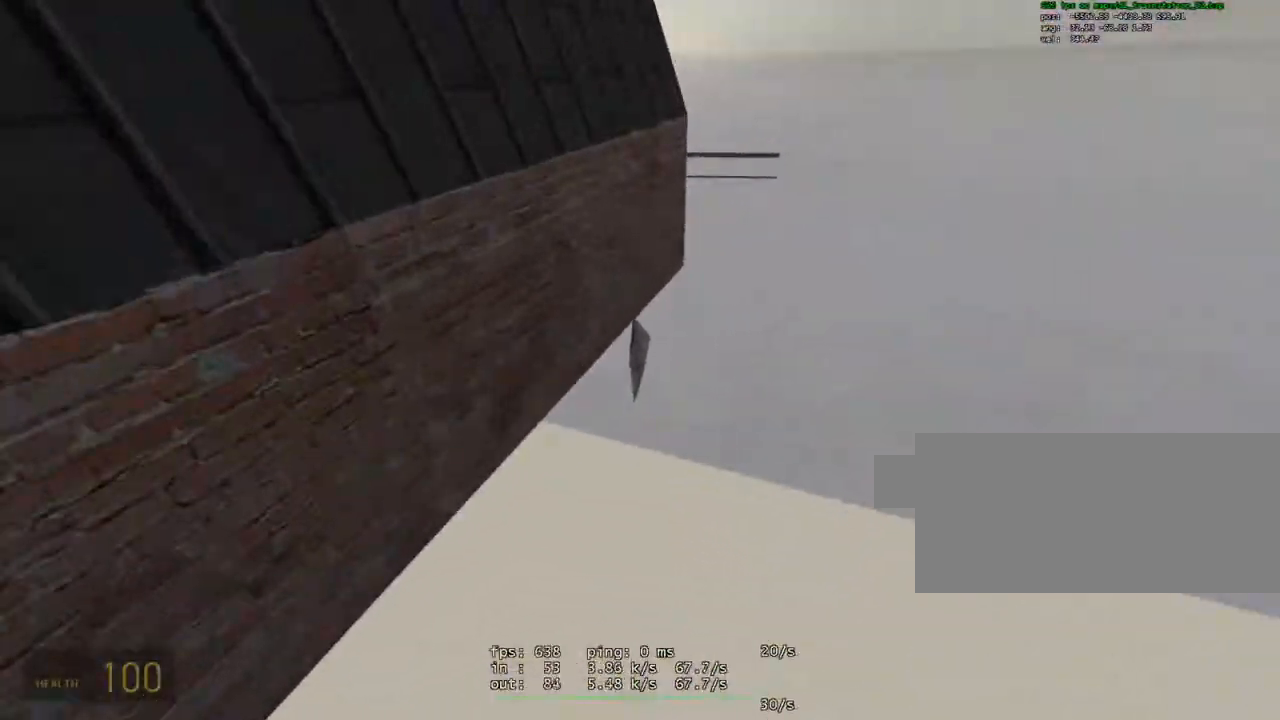
{"keys": ["a", "space", "w"], "mouse": [], "events": [[100, "a", "down"]]}
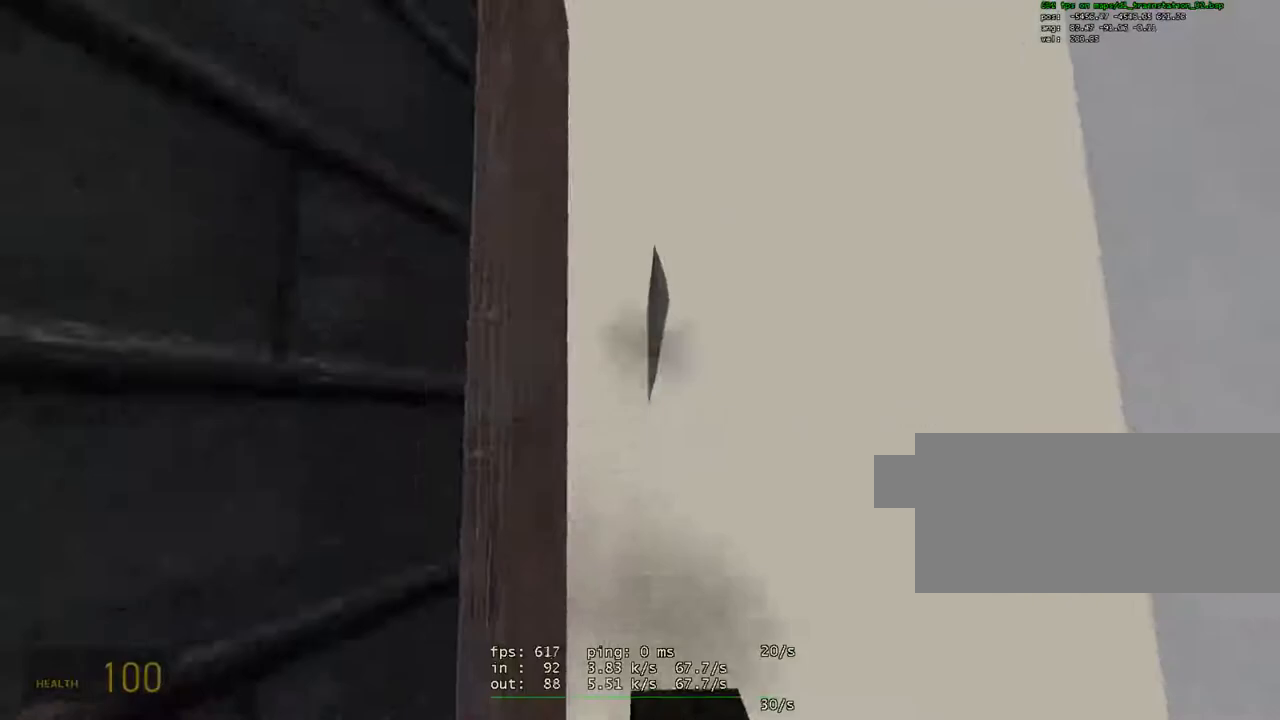
{"keys": ["a", "space", "w"], "mouse": [], "events": []}
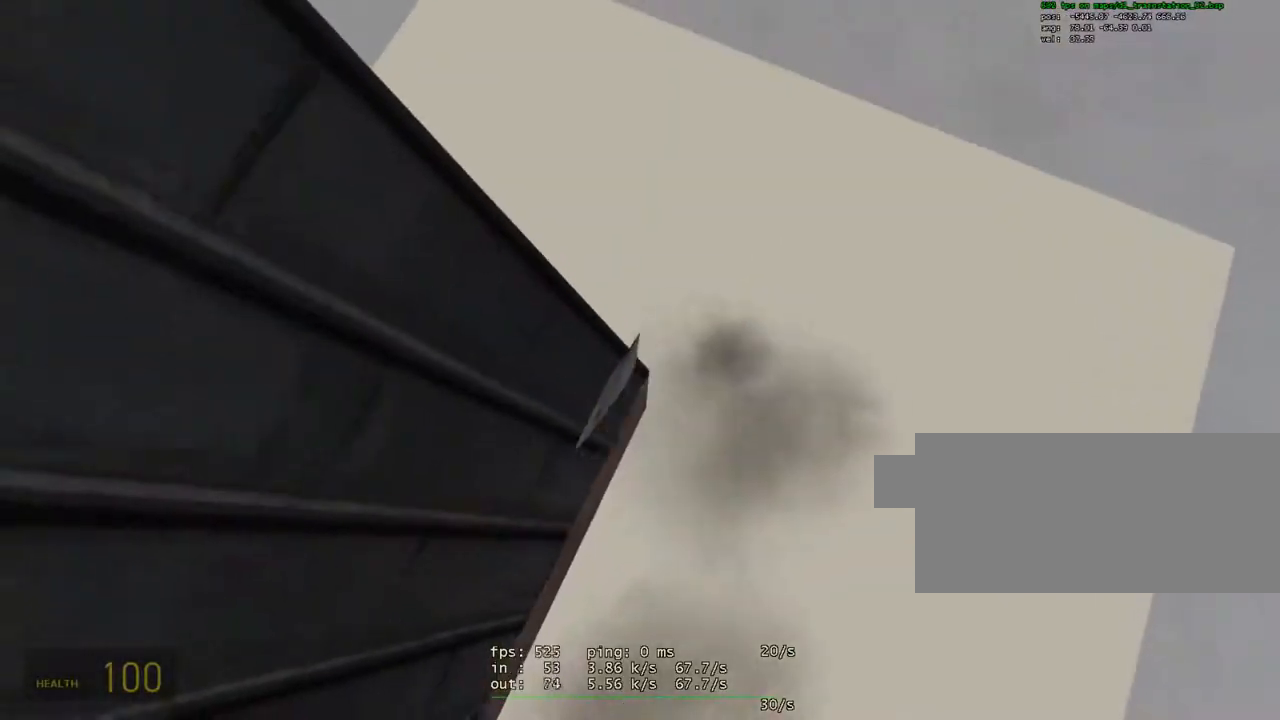
{"keys": ["a", "space", "w"], "mouse": [], "events": []}
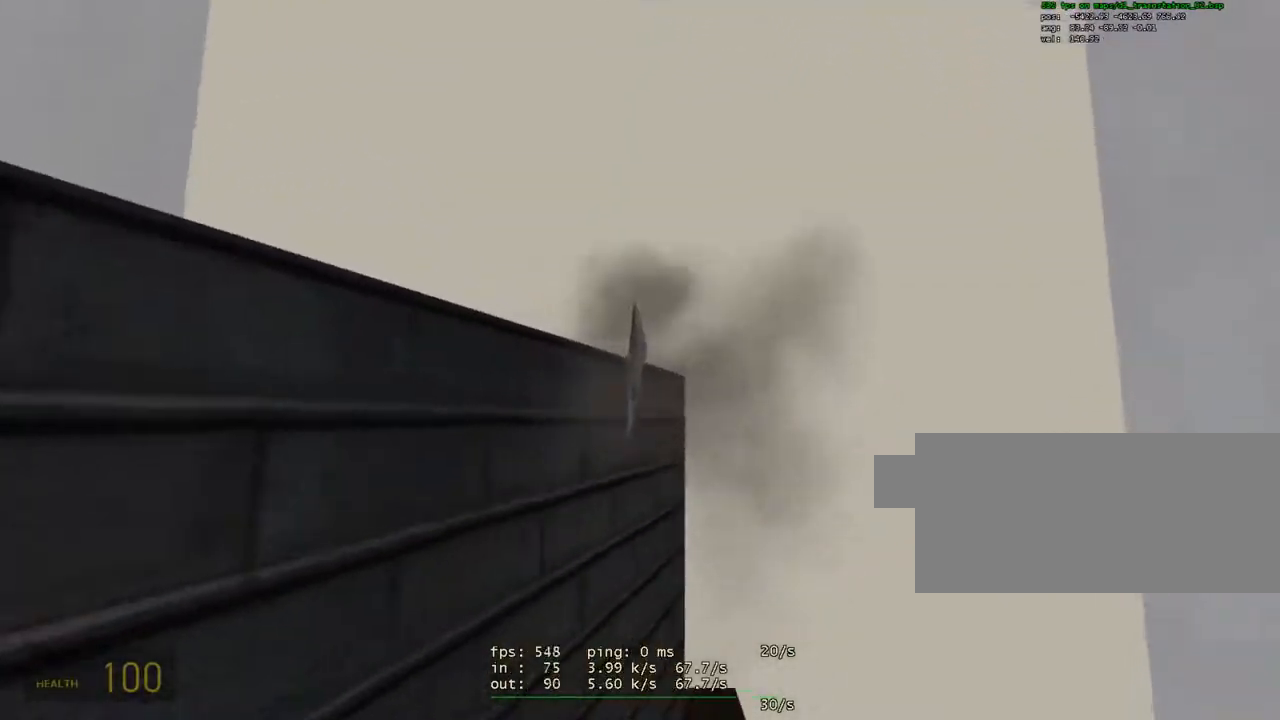
{"keys": ["a", "space", "w"], "mouse": [], "events": []}
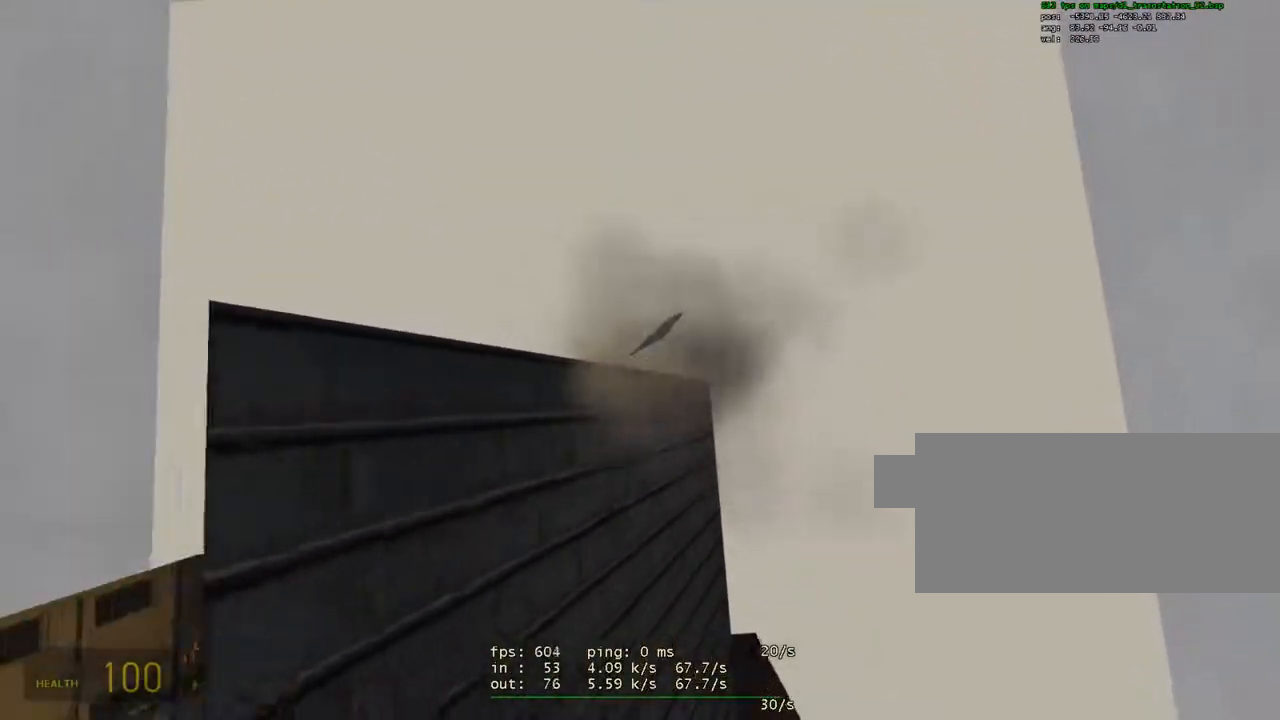
{"keys": ["a"], "mouse": [], "events": [[300, "w", "up"], [433, "space", "up"]]}